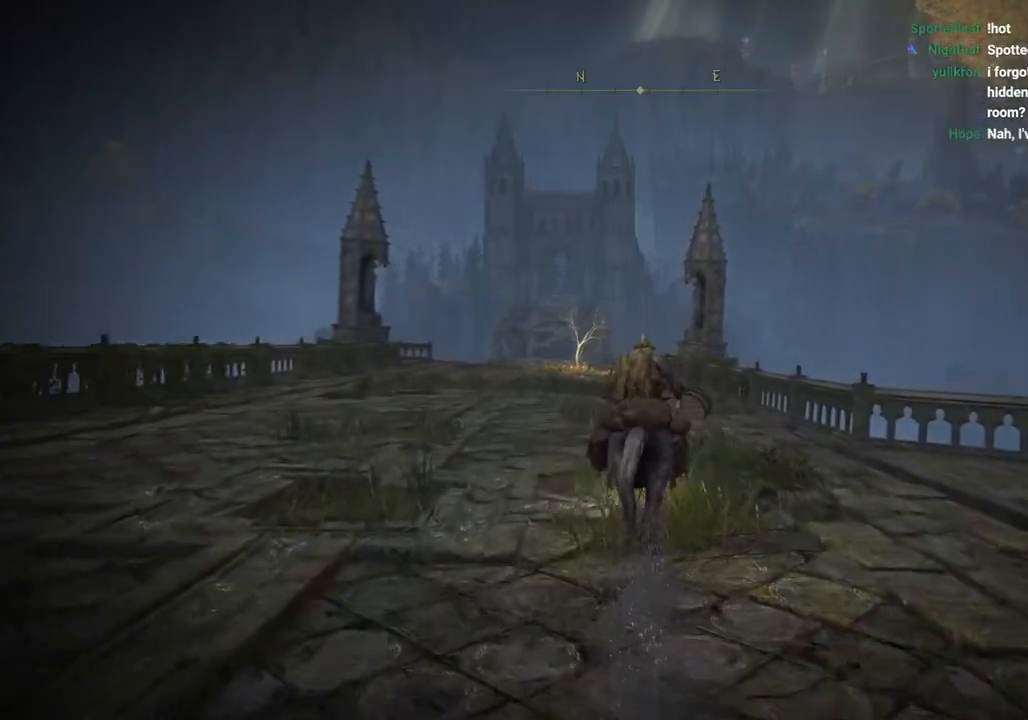
Gameplay with a controller (PlayStation layout); each line is a JSON object with the inputs held at the frame after it. "events" lists button and stick changes between this image and that frame as [ms after this image, input, new state], when the widget could be followed in between.
{"buttons": [], "left_stick": "up", "right_stick": "down-left", "events": [[383, "right_stick", "down-left"]]}
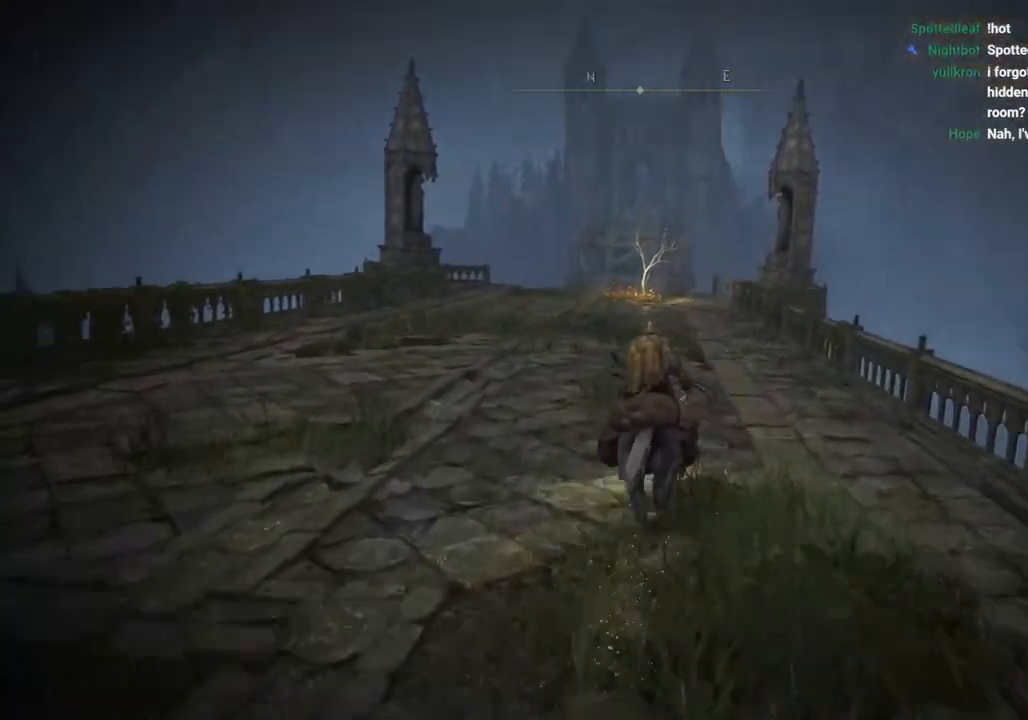
{"buttons": [], "left_stick": "up", "right_stick": "center", "events": [[350, "right_stick", "center"]]}
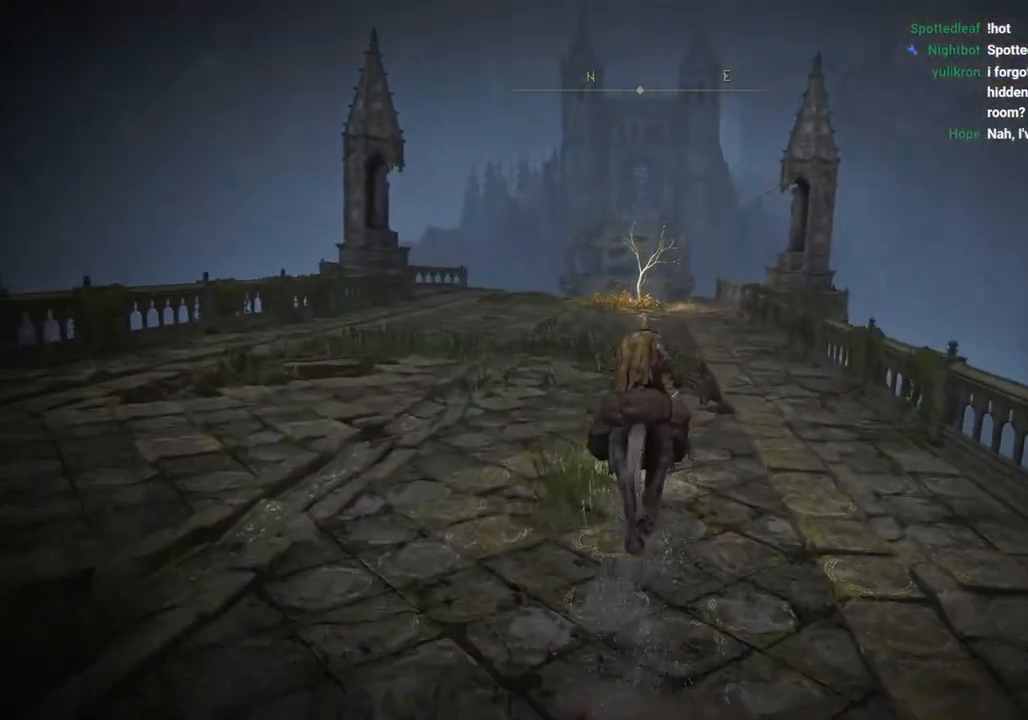
{"buttons": [], "left_stick": "up", "right_stick": "center", "events": []}
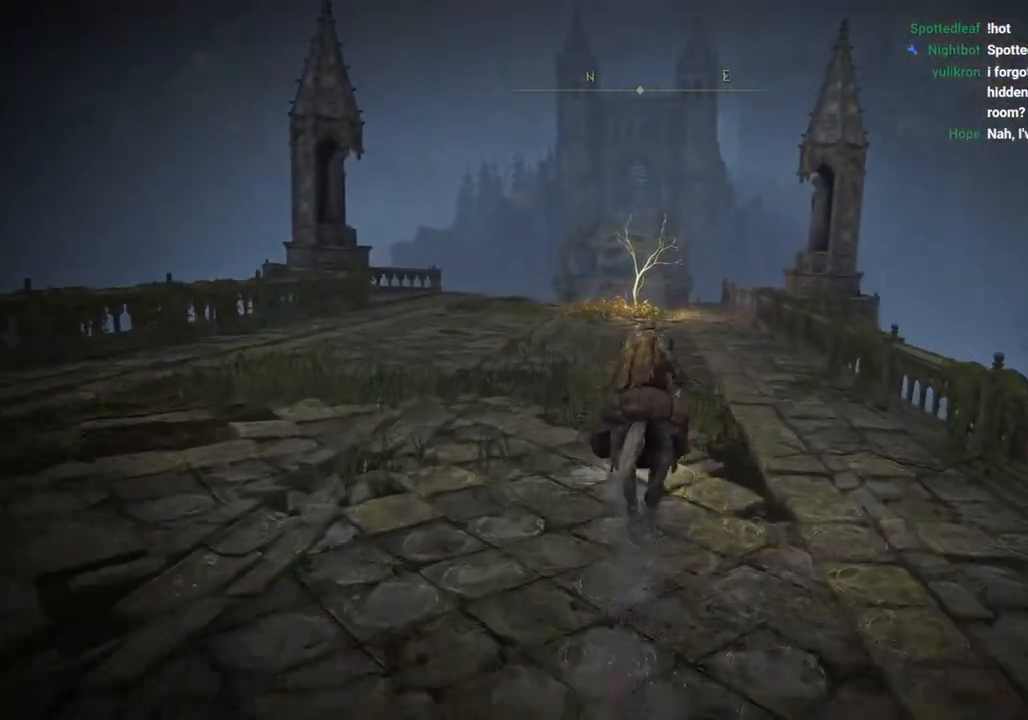
{"buttons": [], "left_stick": "up", "right_stick": "center", "events": []}
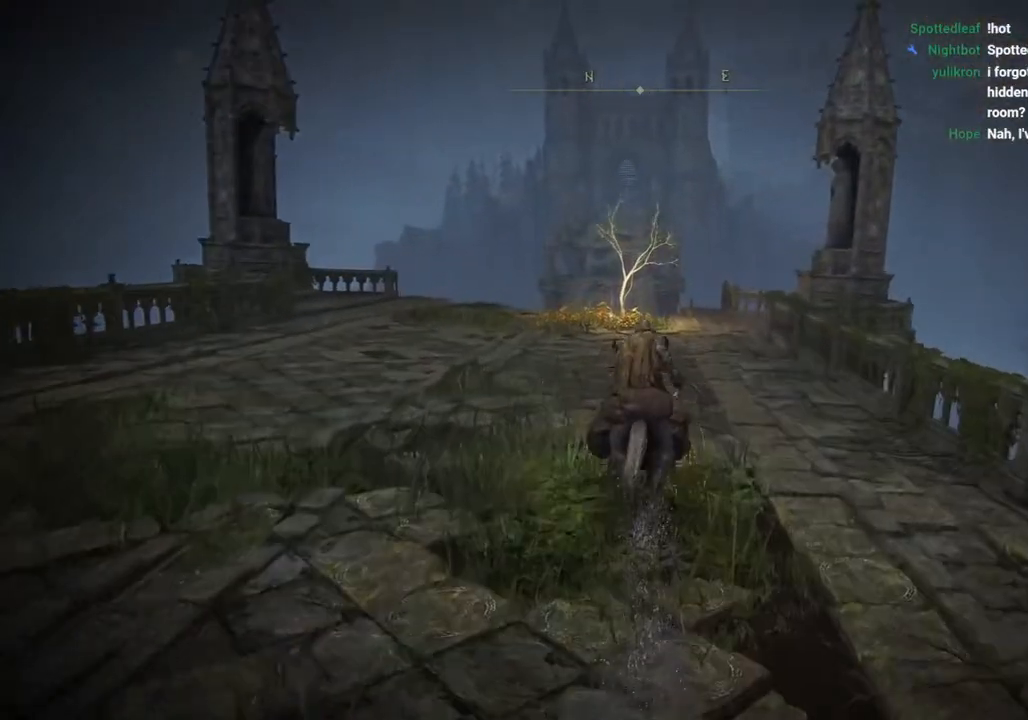
{"buttons": [], "left_stick": "up", "right_stick": "center", "events": []}
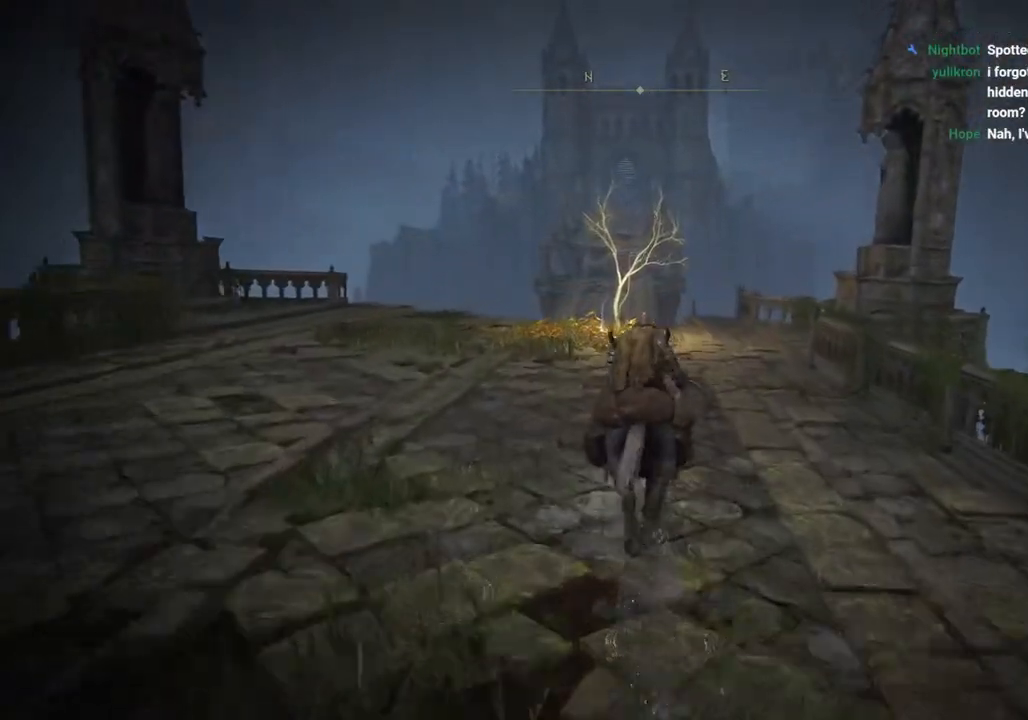
{"buttons": [], "left_stick": "up", "right_stick": "center", "events": []}
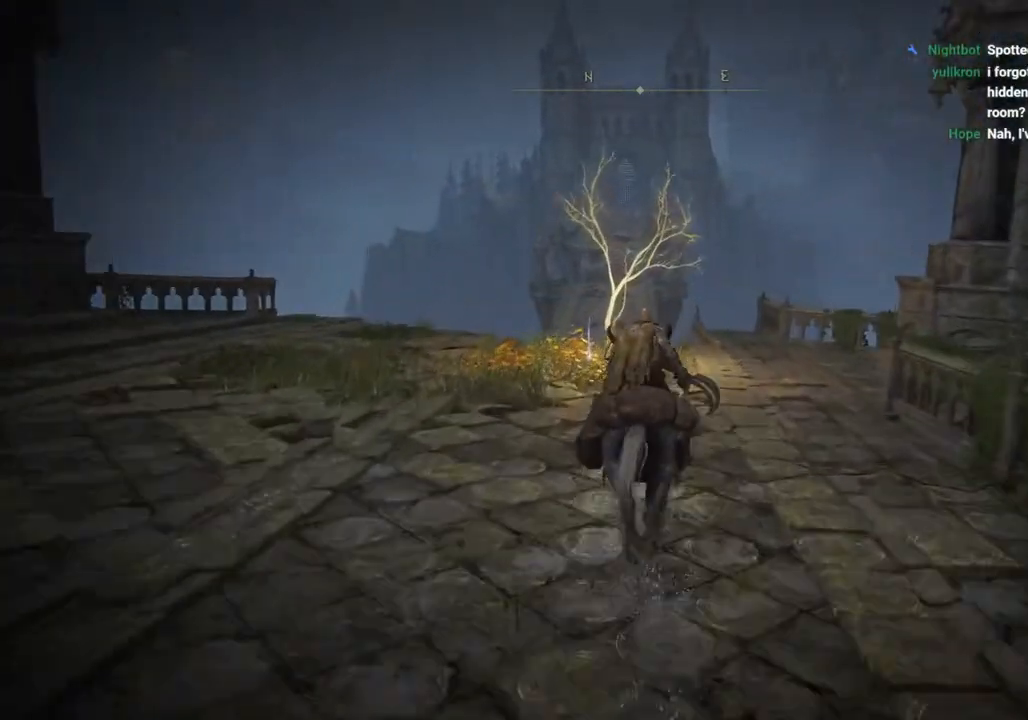
{"buttons": [], "left_stick": "up", "right_stick": "center", "events": []}
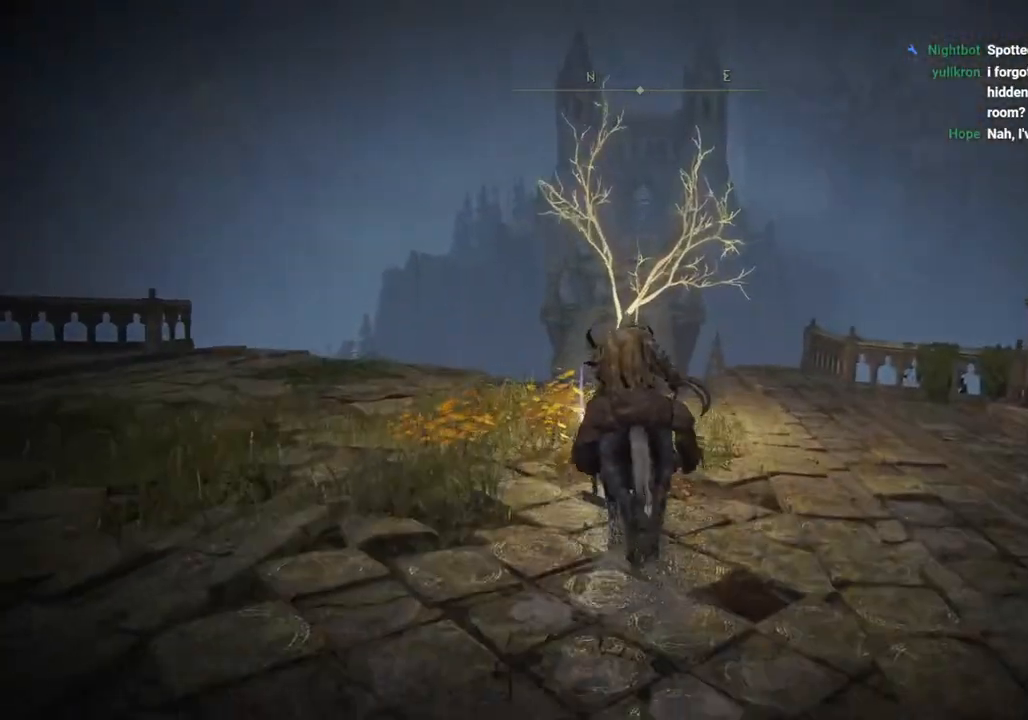
{"buttons": ["TRIANGLE"], "left_stick": "up-left", "right_stick": "center", "events": [[67, "TRIANGLE", "down"], [150, "TRIANGLE", "up"], [267, "TRIANGLE", "down"], [333, "TRIANGLE", "up"], [450, "TRIANGLE", "down"], [450, "left_stick", "up-left"]]}
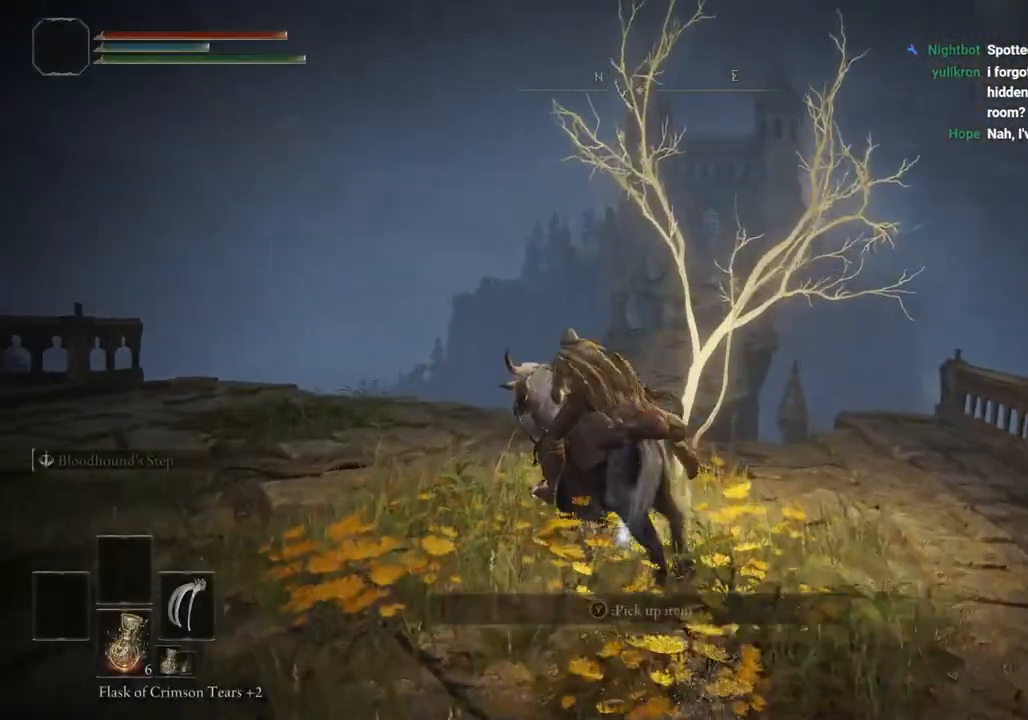
{"buttons": [], "left_stick": "left", "right_stick": "center", "events": [[33, "TRIANGLE", "up"], [133, "TRIANGLE", "down"], [217, "TRIANGLE", "up"], [317, "left_stick", "left"], [350, "TRIANGLE", "down"], [433, "TRIANGLE", "up"]]}
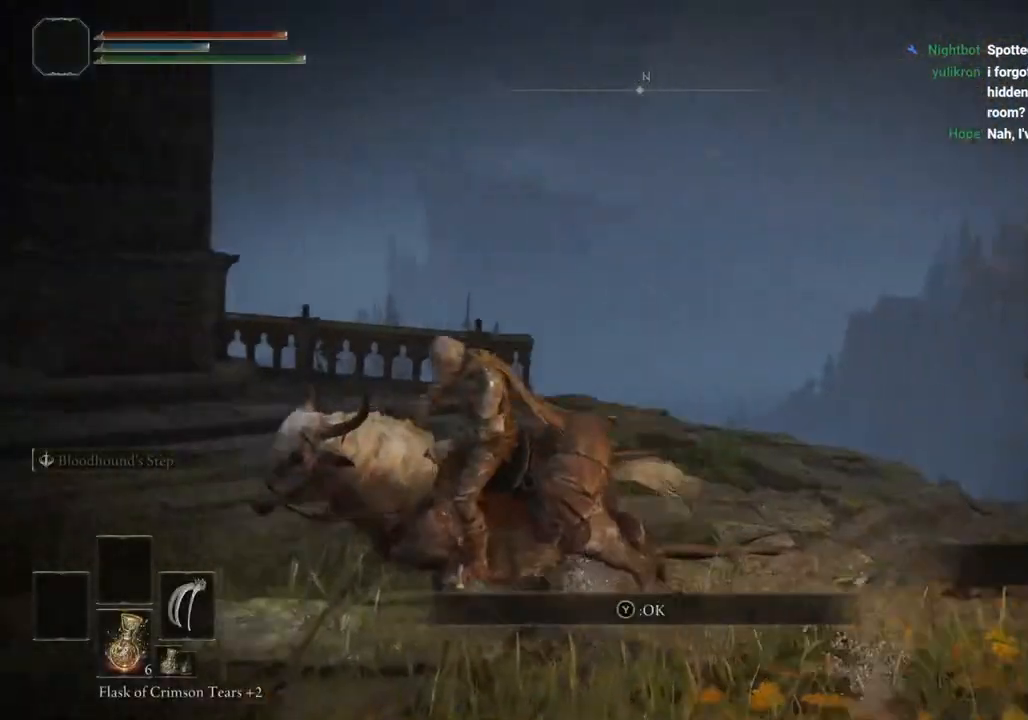
{"buttons": [], "left_stick": "left", "right_stick": "left", "events": [[133, "right_stick", "down-left"], [383, "right_stick", "left"]]}
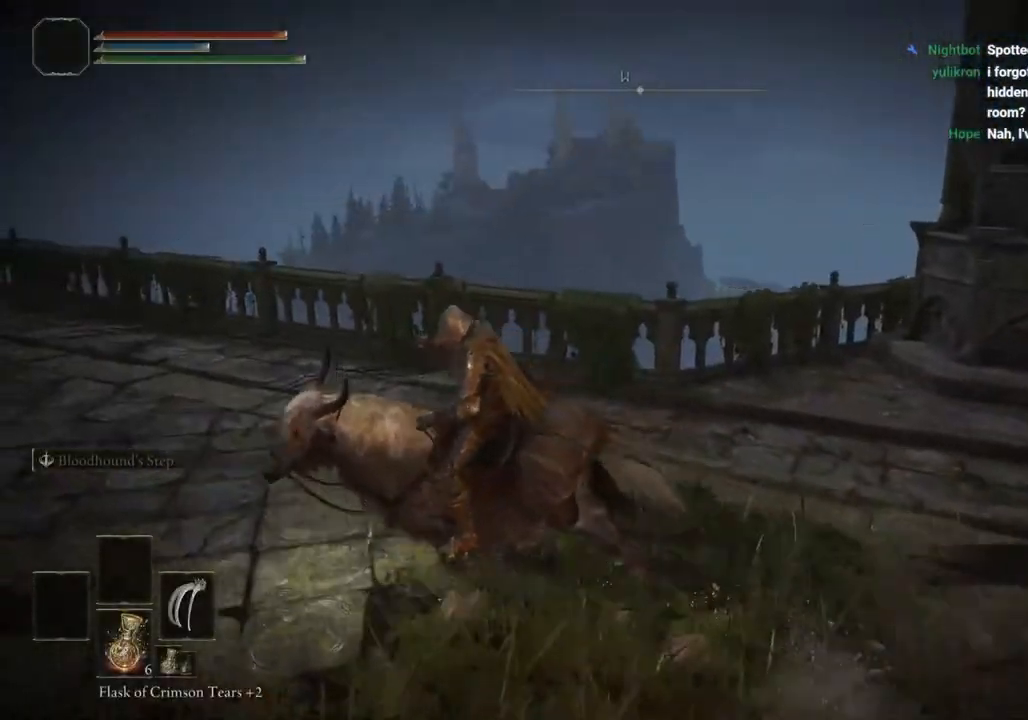
{"buttons": [], "left_stick": "up-left", "right_stick": "center", "events": [[183, "CIRCLE", "down"], [300, "CIRCLE", "up"], [367, "left_stick", "up-left"], [367, "right_stick", "center"]]}
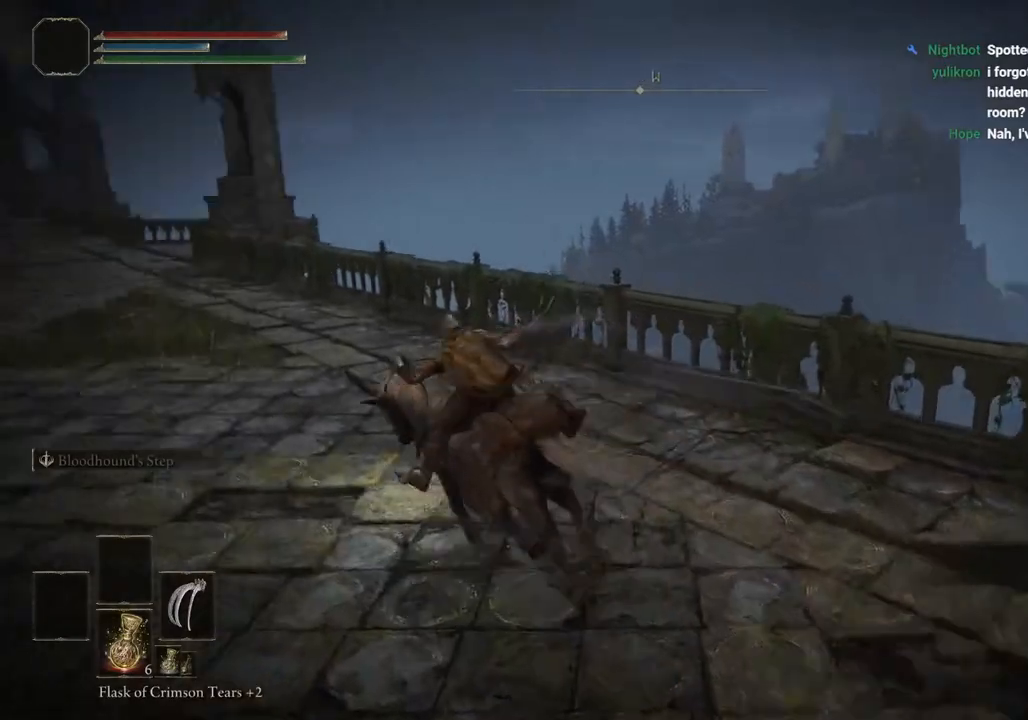
{"buttons": [], "left_stick": "up-left", "right_stick": "center", "events": [[417, "right_stick", "down"], [500, "right_stick", "center"]]}
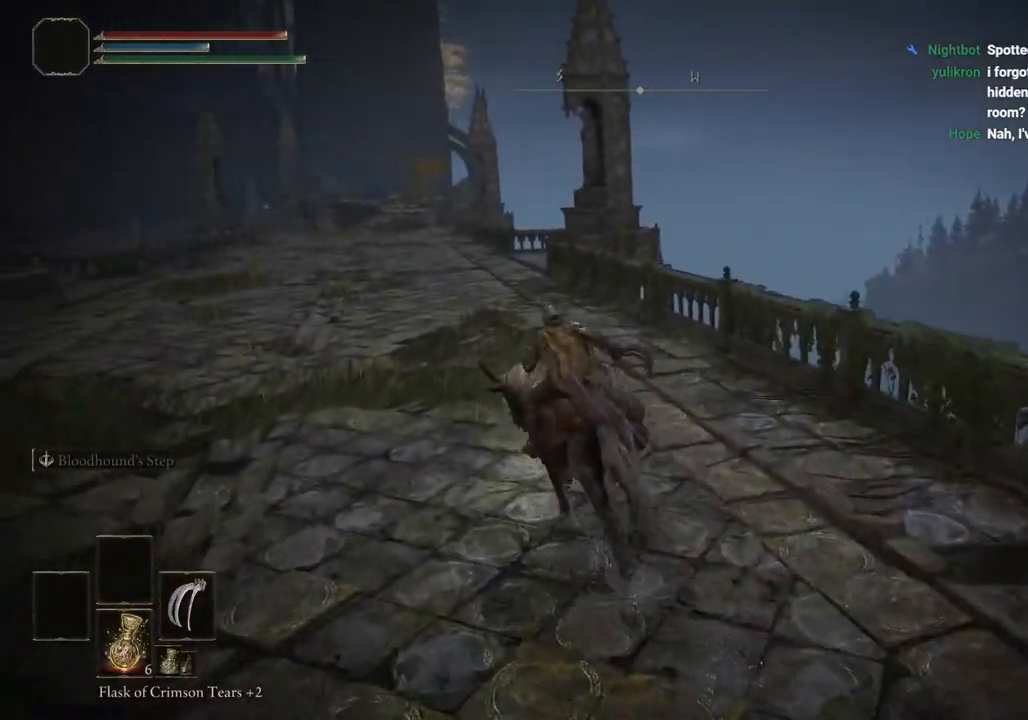
{"buttons": [], "left_stick": "up", "right_stick": "center", "events": [[17, "left_stick", "up"]]}
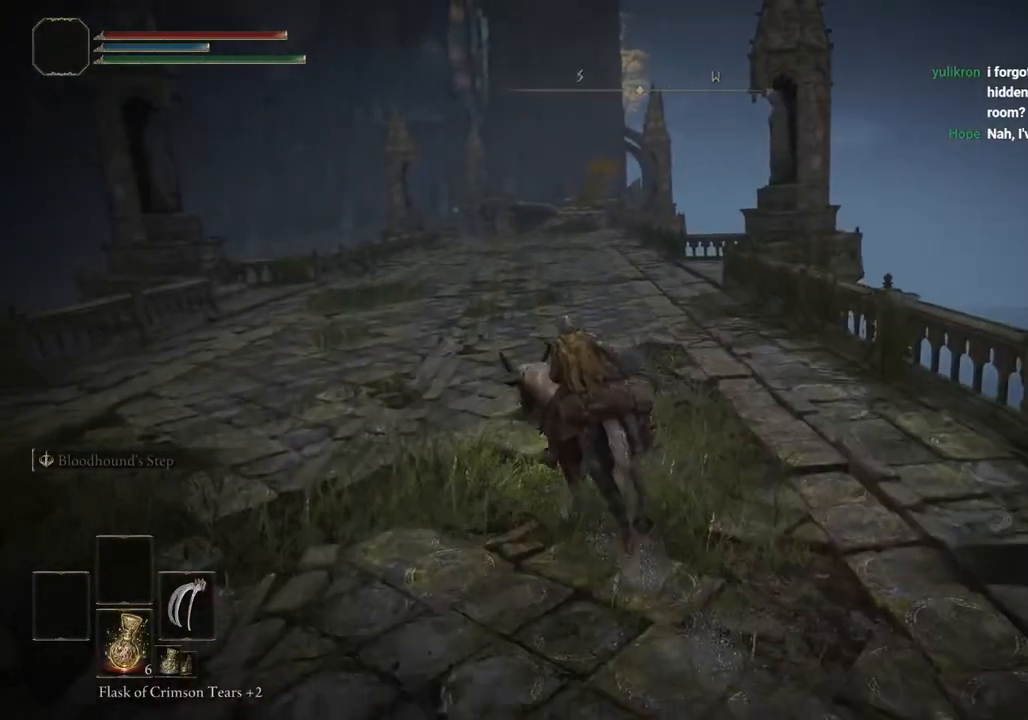
{"buttons": [], "left_stick": "up", "right_stick": "center", "events": []}
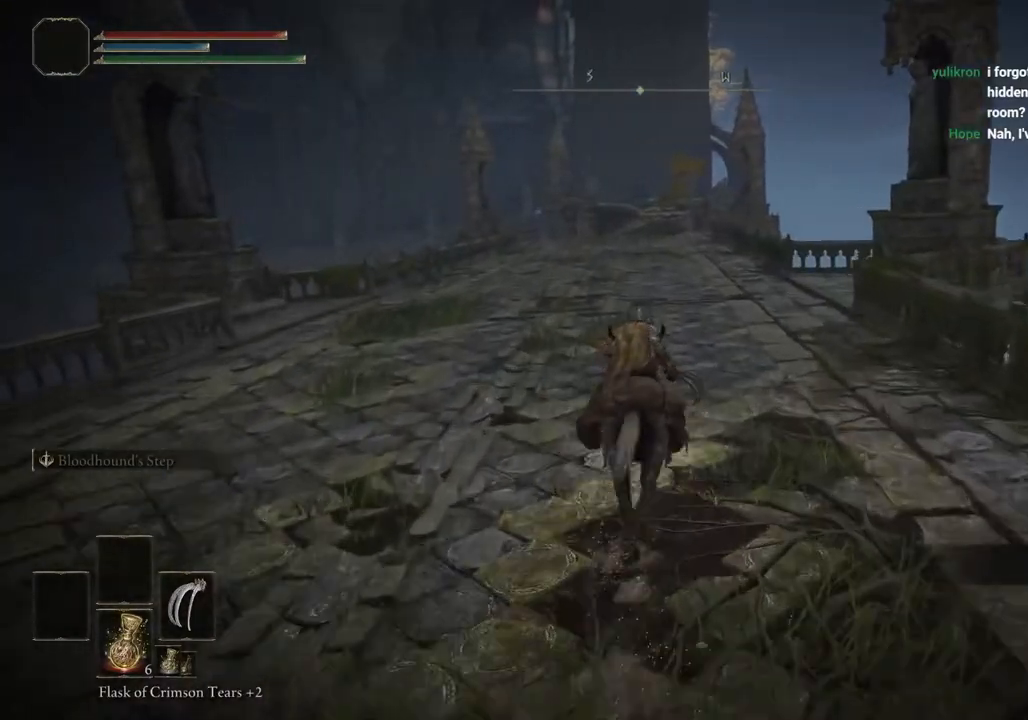
{"buttons": [], "left_stick": "up", "right_stick": "center", "events": []}
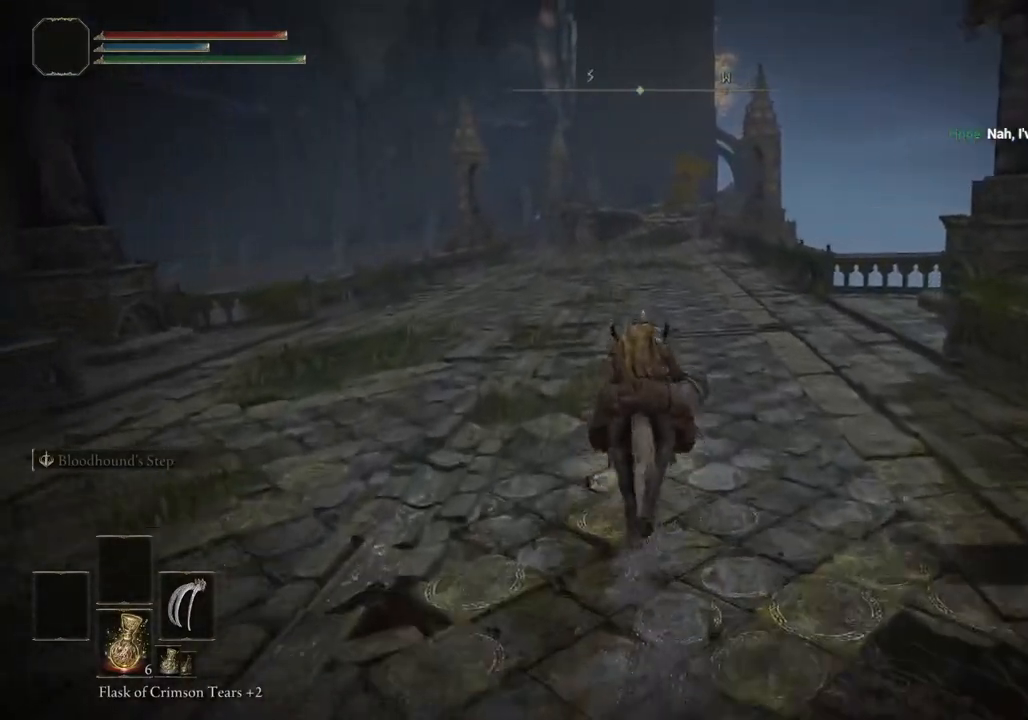
{"buttons": [], "left_stick": "up", "right_stick": "center", "events": [[283, "CIRCLE", "down"], [400, "CIRCLE", "up"]]}
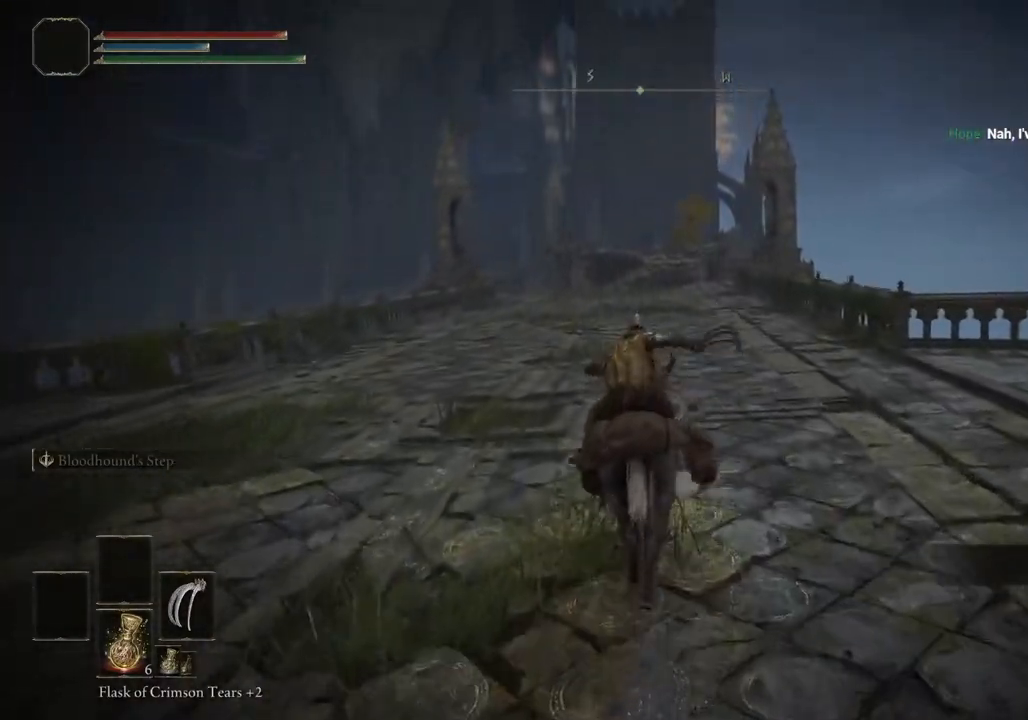
{"buttons": [], "left_stick": "up", "right_stick": "center", "events": []}
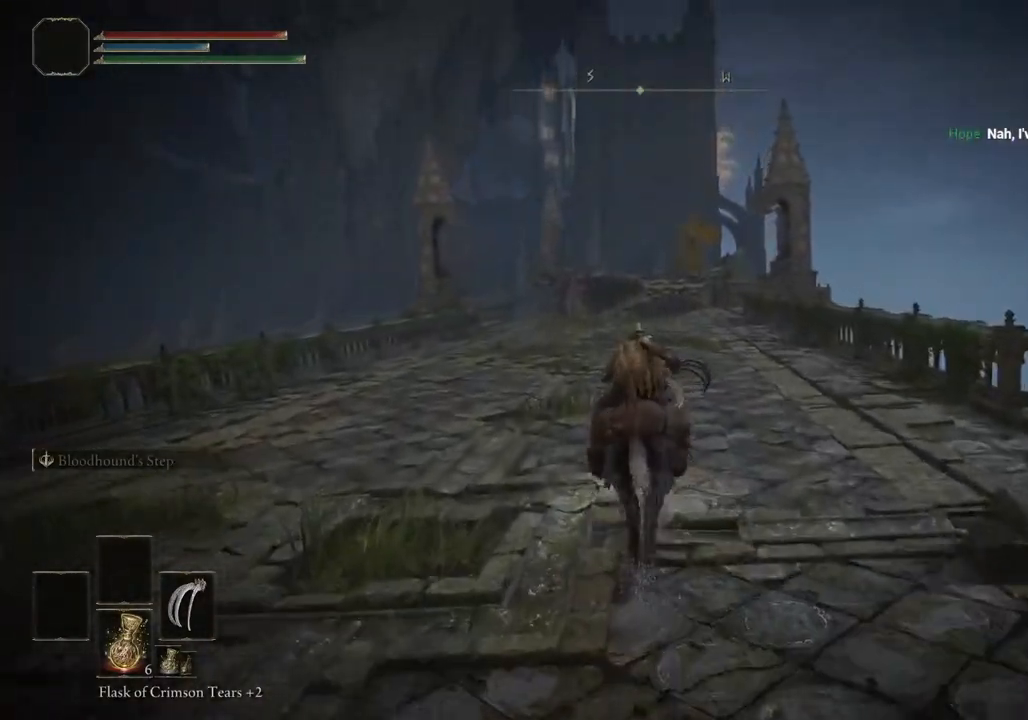
{"buttons": [], "left_stick": "up", "right_stick": "center", "events": []}
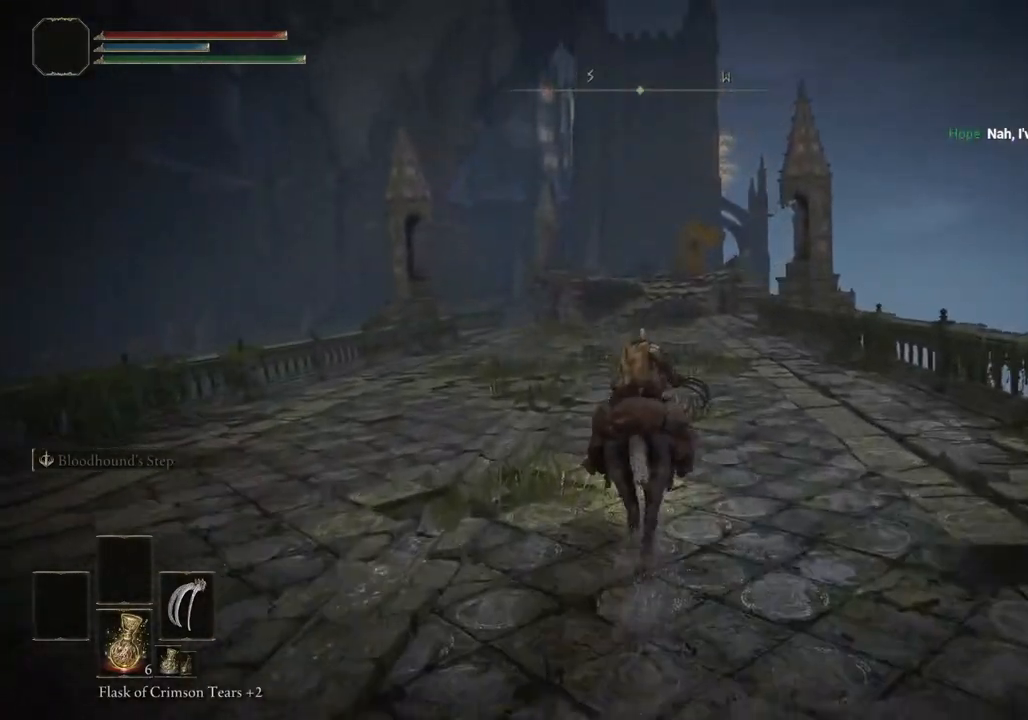
{"buttons": [], "left_stick": "up", "right_stick": "center", "events": []}
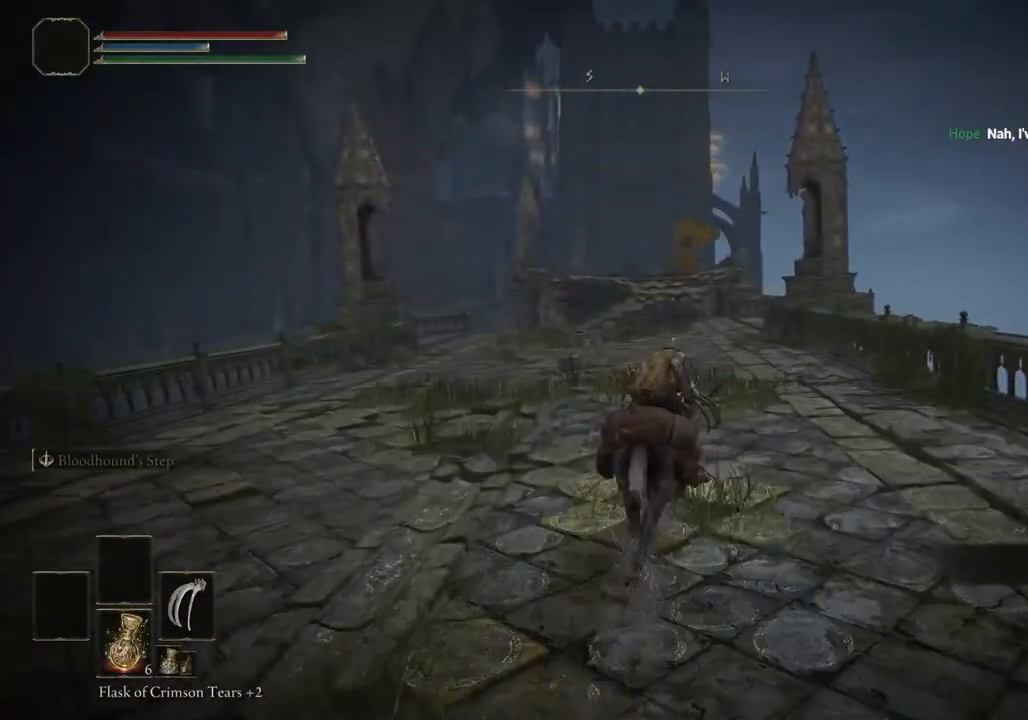
{"buttons": ["CIRCLE"], "left_stick": "up", "right_stick": "center", "events": [[450, "CIRCLE", "down"]]}
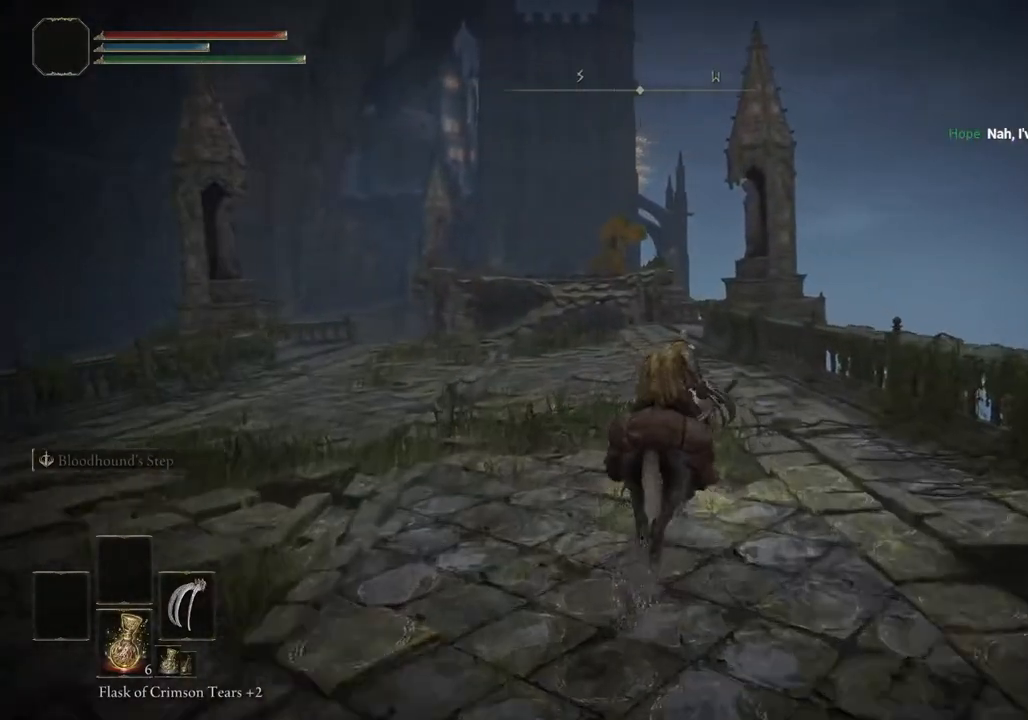
{"buttons": [], "left_stick": "up", "right_stick": "center", "events": [[17, "CIRCLE", "up"]]}
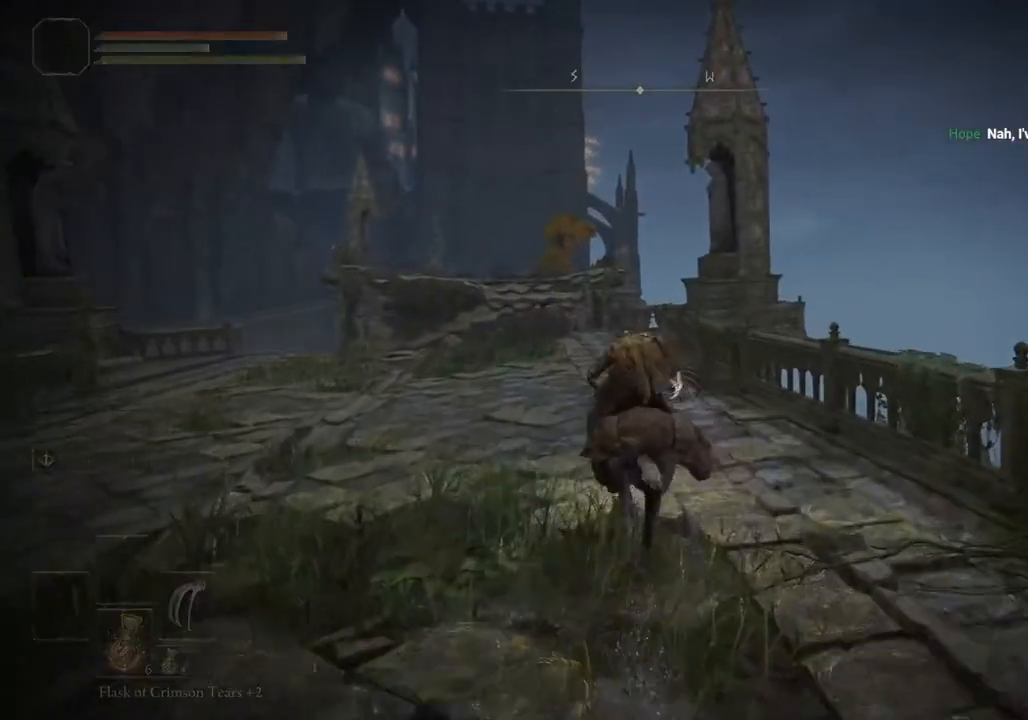
{"buttons": [], "left_stick": "up", "right_stick": "center", "events": []}
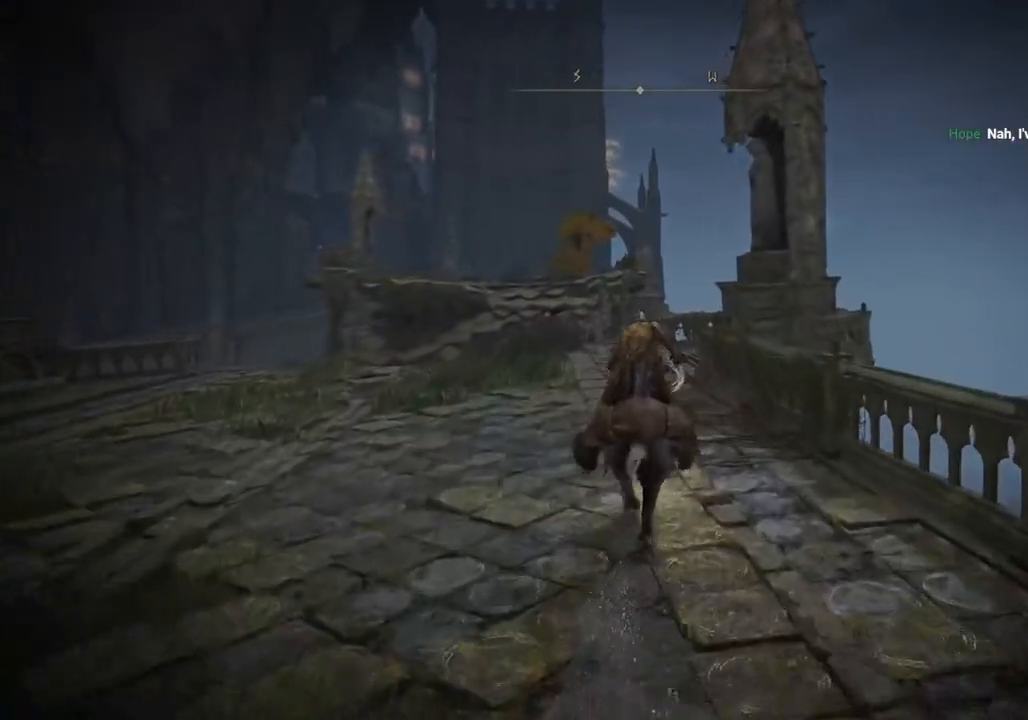
{"buttons": [], "left_stick": "up", "right_stick": "center", "events": []}
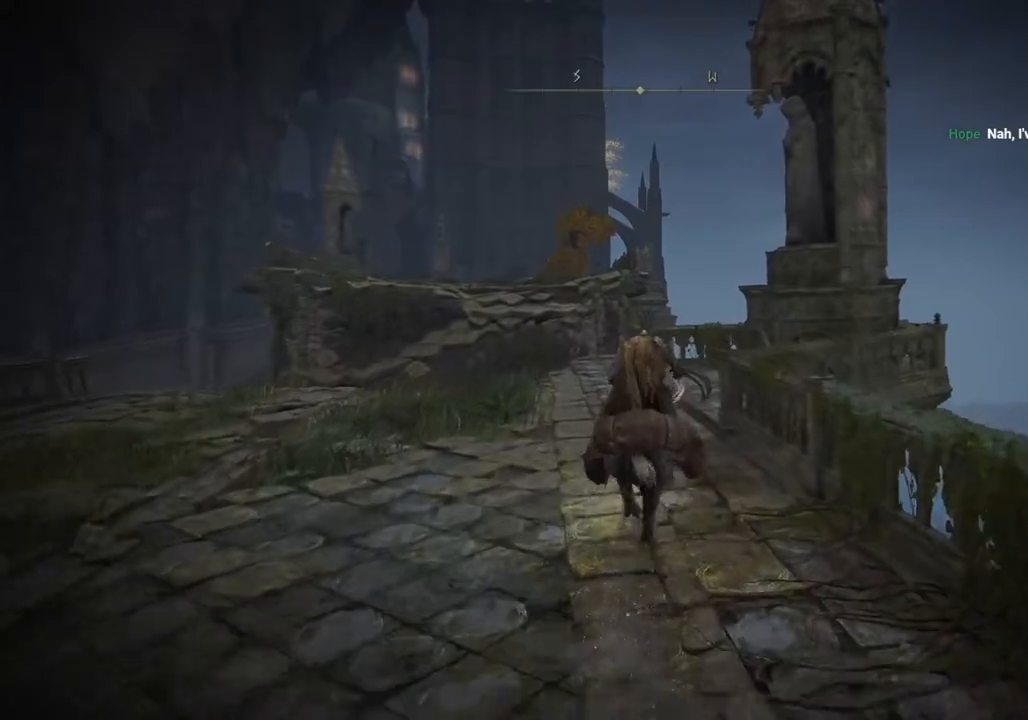
{"buttons": [], "left_stick": "up", "right_stick": "left", "events": [[267, "right_stick", "left"]]}
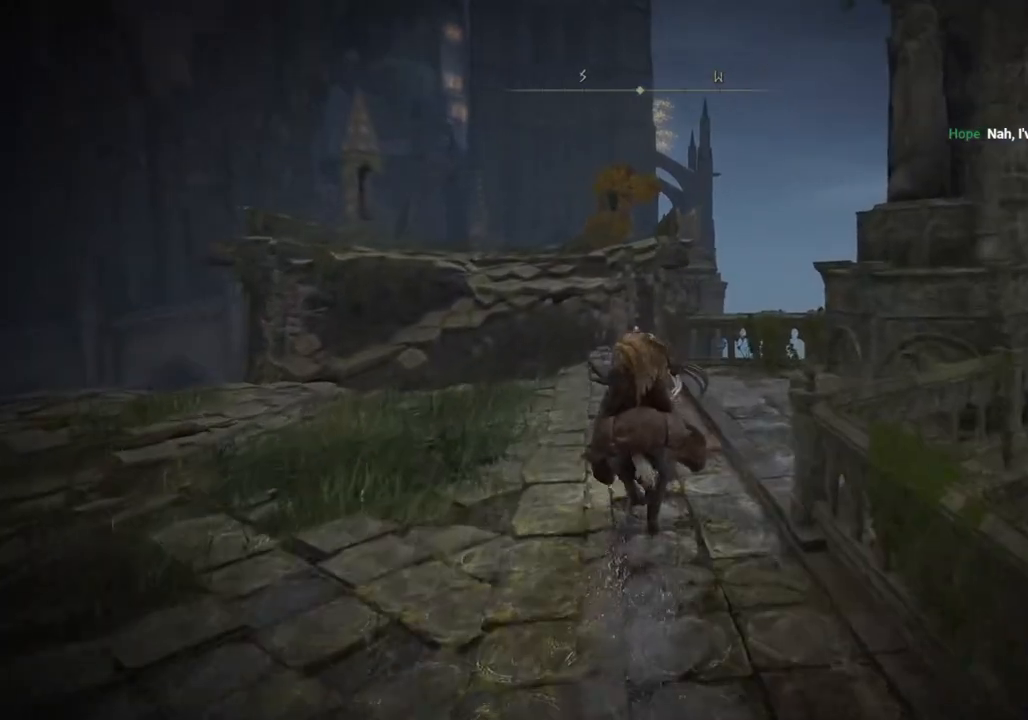
{"buttons": [], "left_stick": "up", "right_stick": "center", "events": [[50, "right_stick", "center"]]}
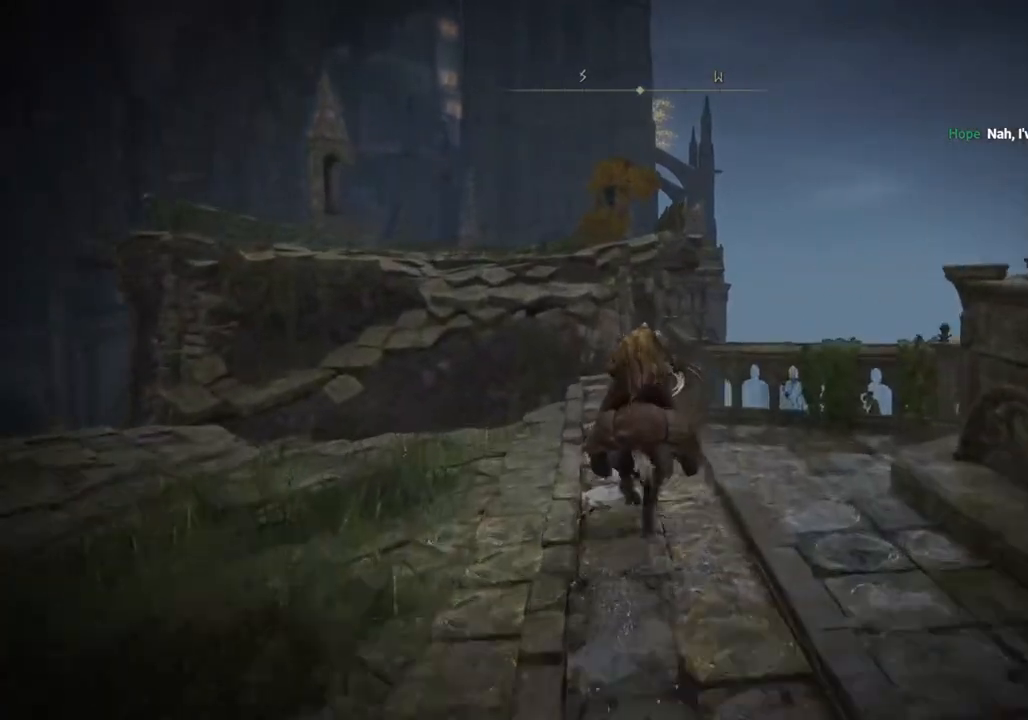
{"buttons": [], "left_stick": "up", "right_stick": "center", "events": [[333, "CROSS", "down"], [483, "CROSS", "up"]]}
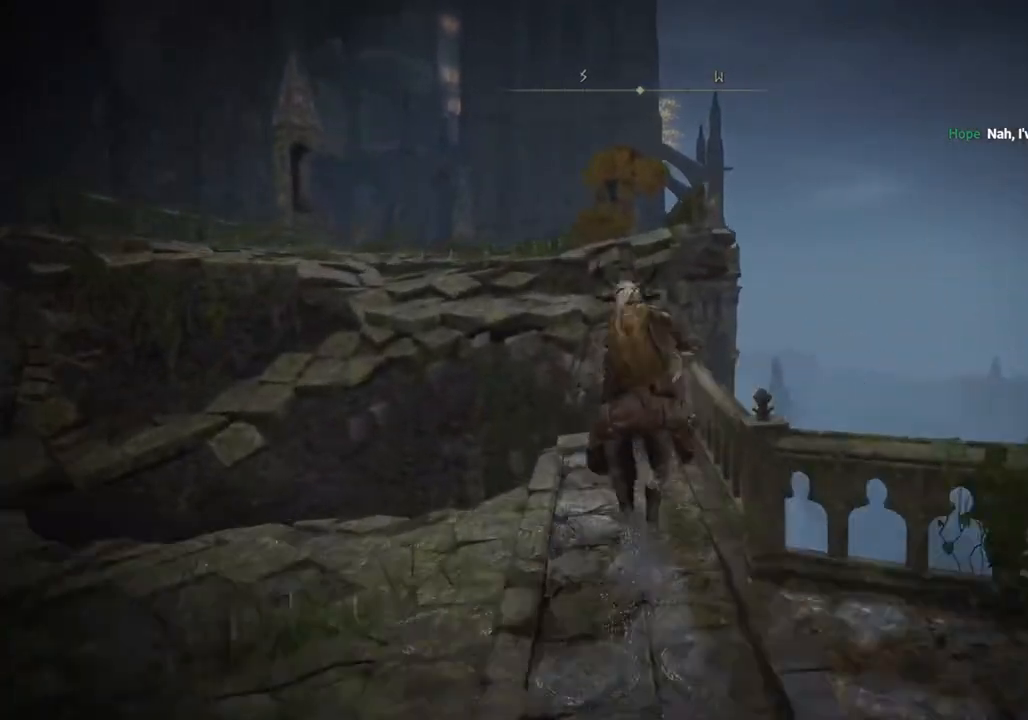
{"buttons": [], "left_stick": "up", "right_stick": "center", "events": [[317, "CROSS", "down"], [467, "CROSS", "up"]]}
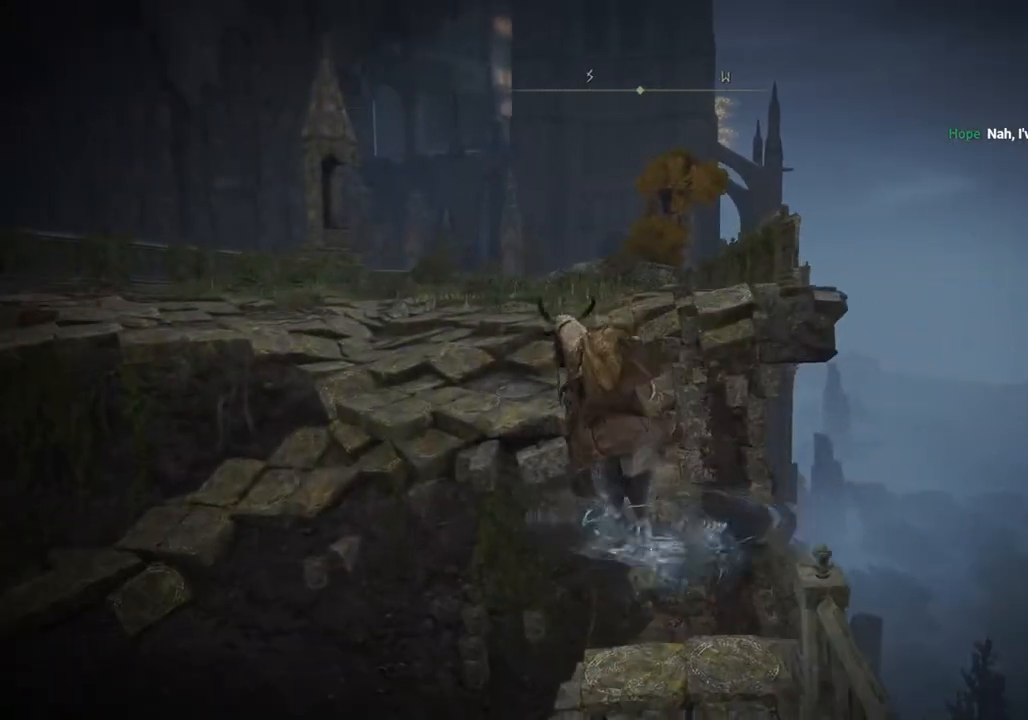
{"buttons": [], "left_stick": "up", "right_stick": "center", "events": []}
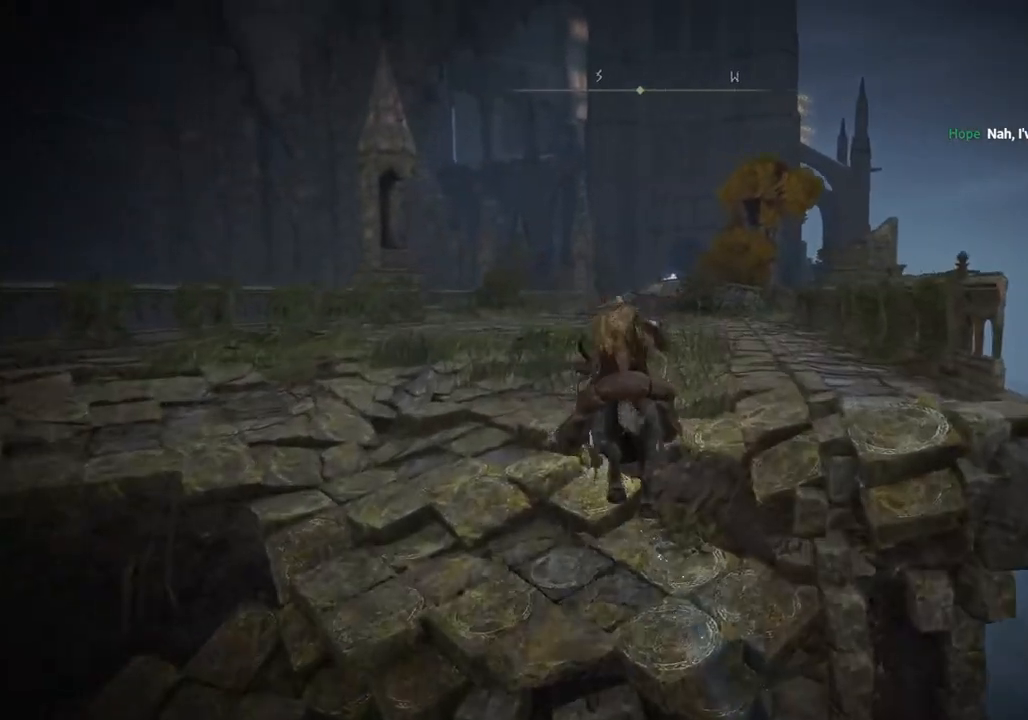
{"buttons": [], "left_stick": "up", "right_stick": "center", "events": [[67, "CIRCLE", "down"], [167, "CIRCLE", "up"]]}
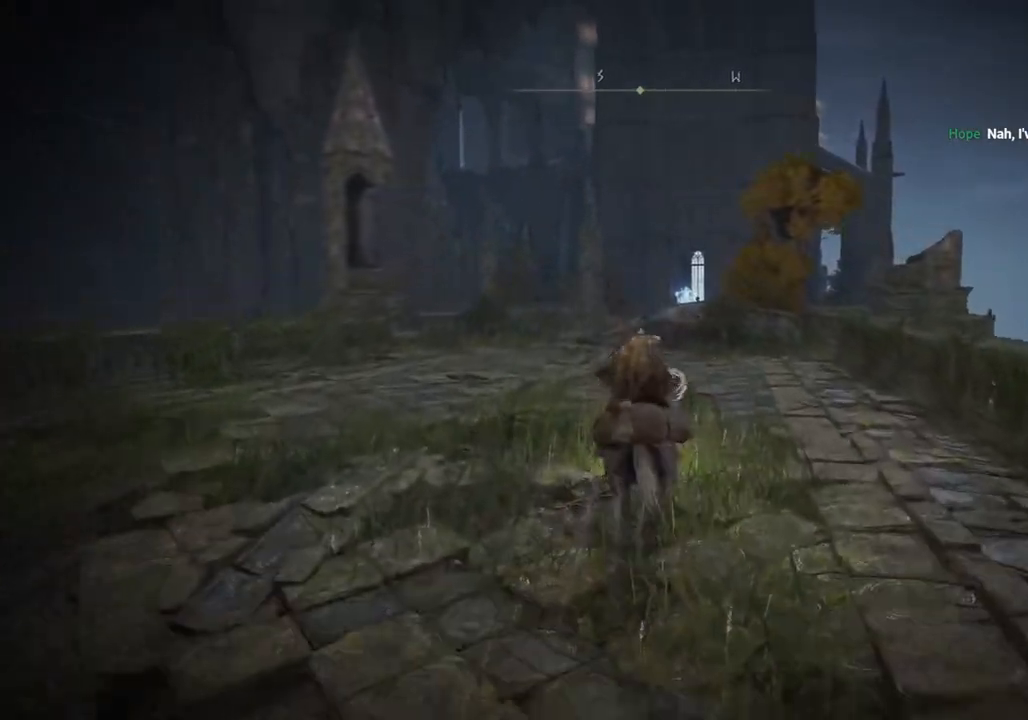
{"buttons": [], "left_stick": "up", "right_stick": "center", "events": []}
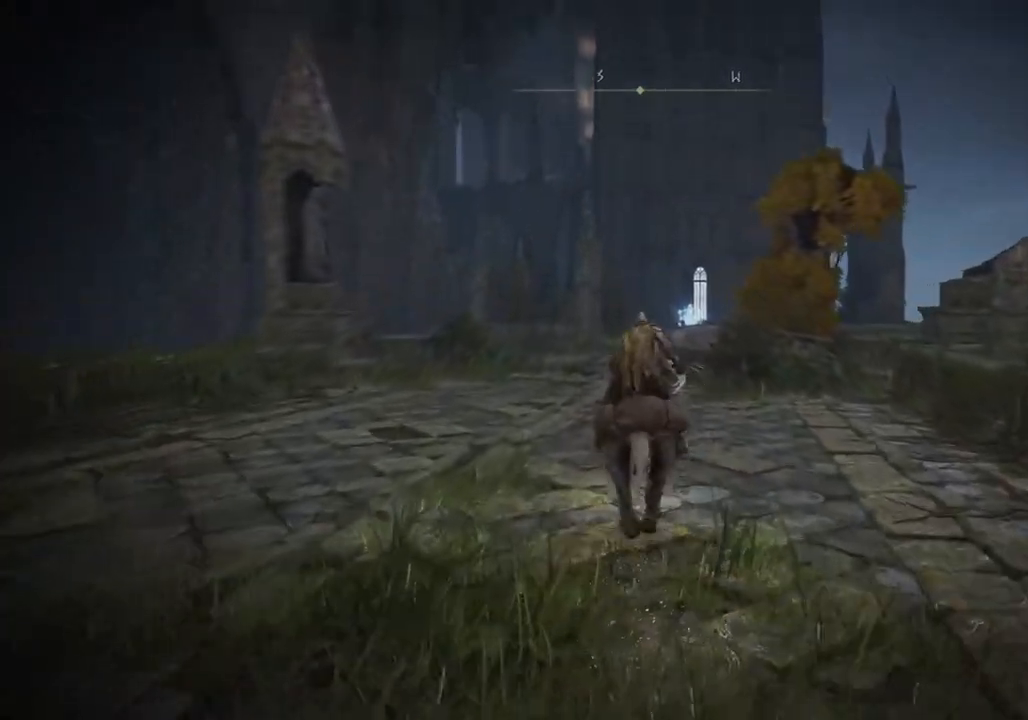
{"buttons": [], "left_stick": "up", "right_stick": "right", "events": [[467, "right_stick", "right"]]}